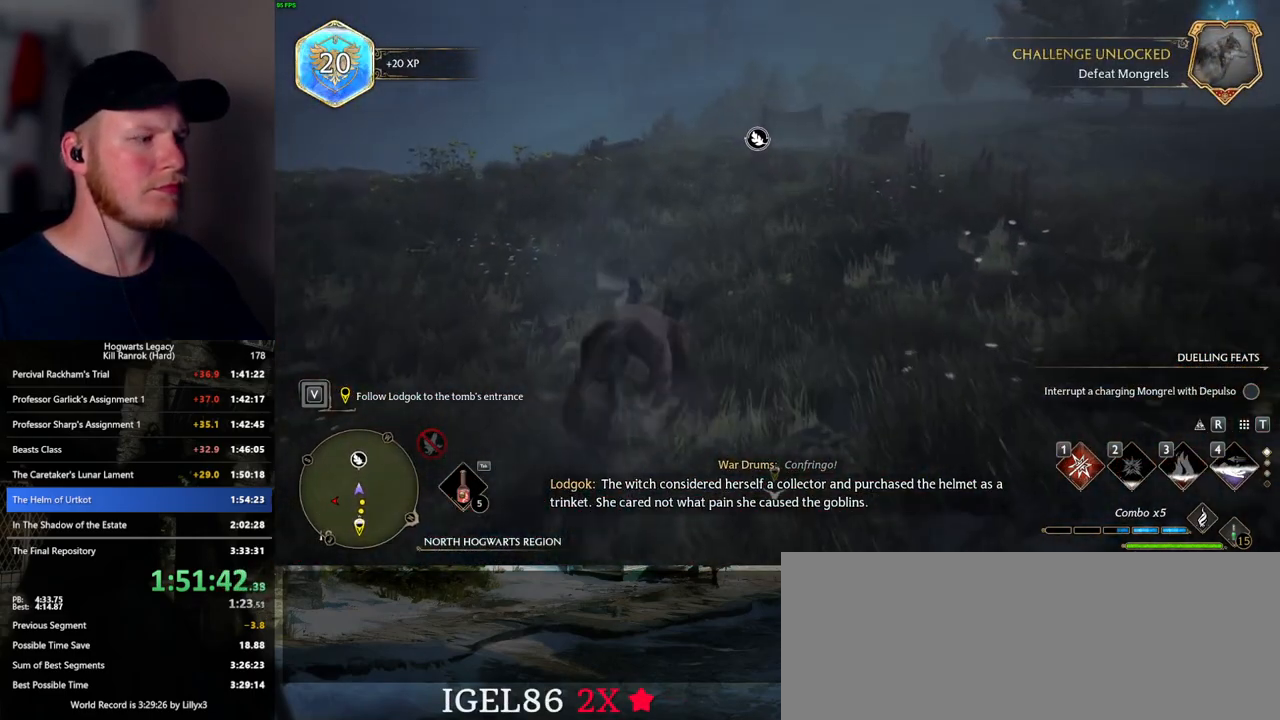
Gameplay with keyboard and mouse; each line is a JSON object with the keys and mouse buttons held at the frame after it. "events" lists presses ("down") and releases ("up") of ".", "/", "0", "1", "2", "3", "4", "5", "6", "7", "8", "9", "a", "alt_l", "alt_r", "b", "backslash", "backspace", "c", "caps_lock", "comma", "ctrl_l", "ctrl_r", "d", "e", "equals", "escape", "f", "f1", "f10", "f11", "f12", "f2", "f3", "f4", "f5", "f6", "f7", "f8", "f9", "g", "h", "i", "j", "k", "l", "lbracket", "m", "minus", "n", "o", "p", "q", "quote", "r", "rbracket", "return", "s", "semicolon", "shift_l", "shift_r", "space", "super_l", "super_r", "t", "tab", "tilde", "u", "v", "w", "x", "y", "z", "mouse_left", "mouse_wheel", "mouse_right", "mouse_mb4" and "mouse_mb5" between this image and that frame as [ms after this image, input, new state], when the widget could be followed in between. "mouse_left", "mouse_wheel", "mouse_right", "mouse_mb4", "mouse_mb5" = the "left", "wheel", "right", "mb4", "mb5" buttons of the "mouse" list. No other keys are recorded. "wheel" means that the mouse wheel is clicked or scrolled. Mouse movement is not recorded.
{"keys": ["w"], "mouse": [], "events": [[350, "space", "up"]]}
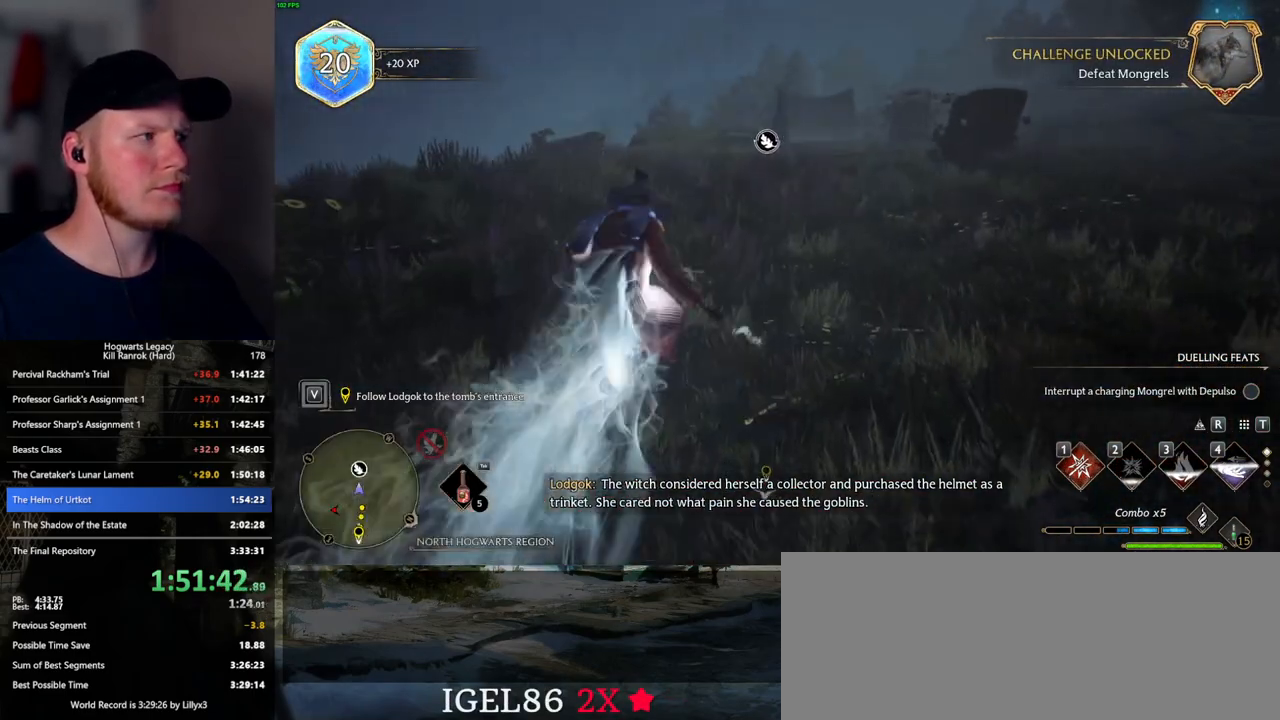
{"keys": ["space", "w"], "mouse": [], "events": [[117, "space", "down"]]}
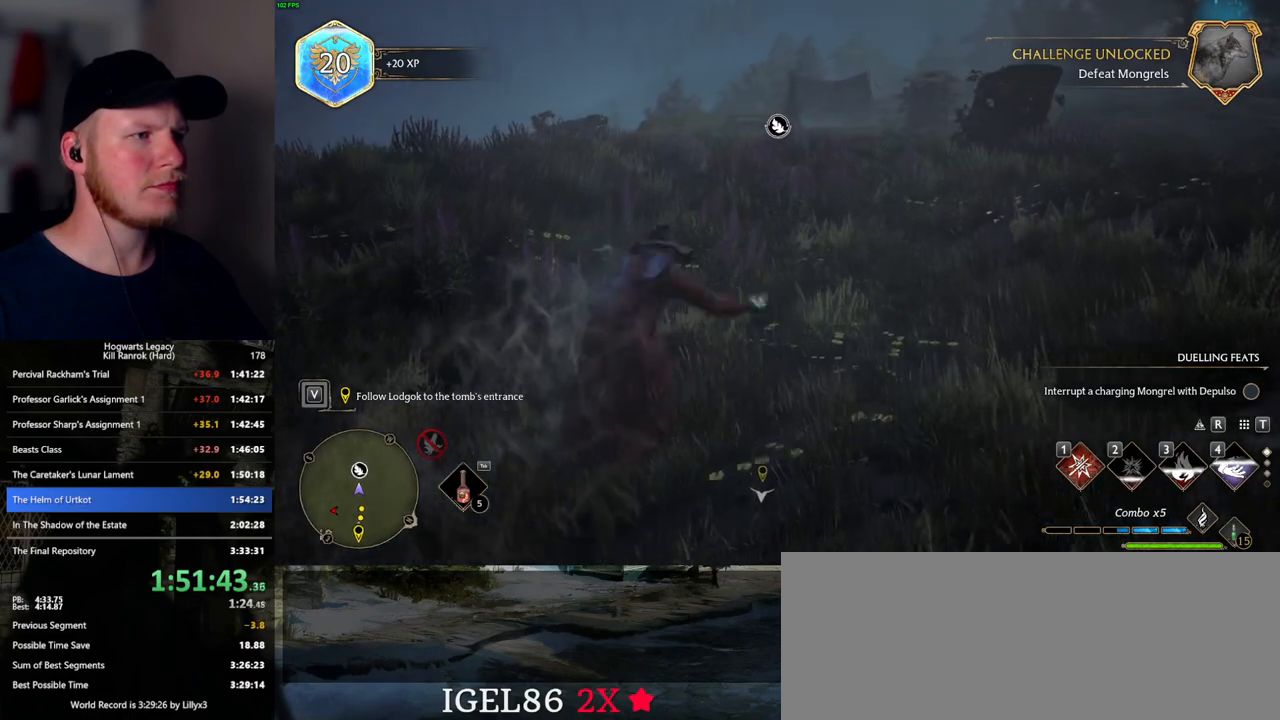
{"keys": ["space", "w"], "mouse": [], "events": []}
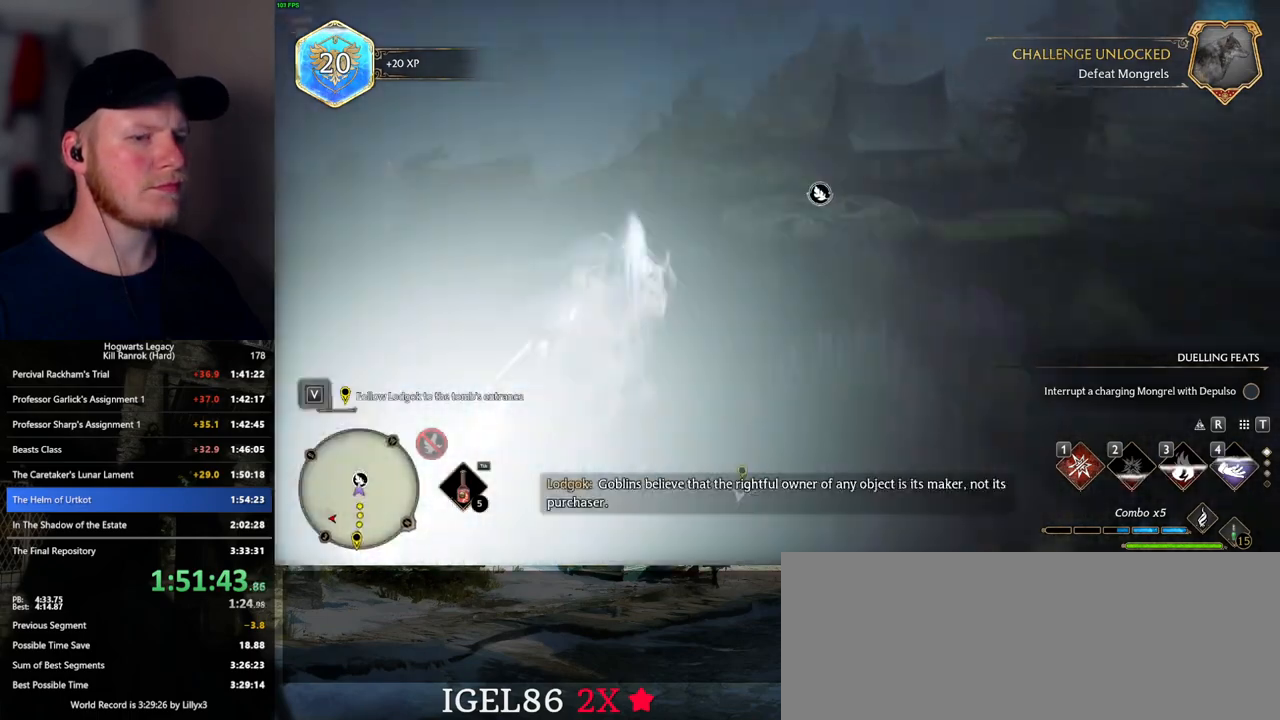
{"keys": ["space", "w"], "mouse": [], "events": [[50, "space", "up"], [283, "space", "down"]]}
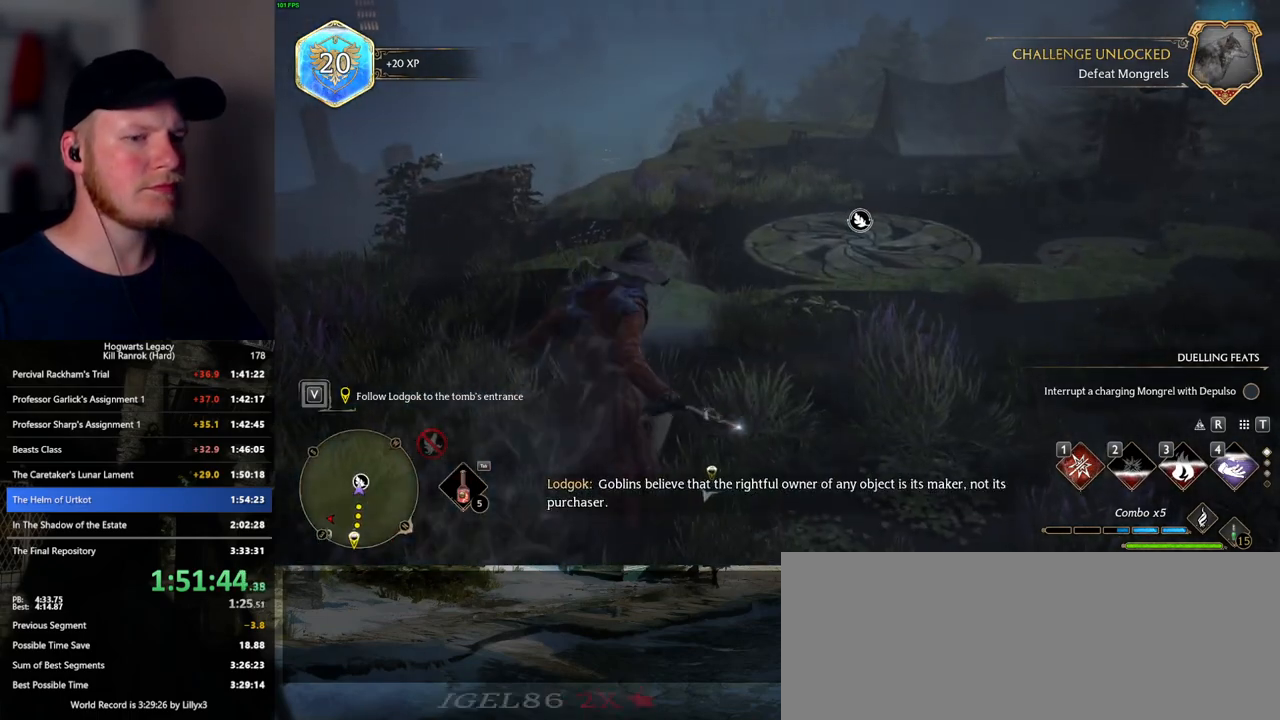
{"keys": ["space", "w"], "mouse": [], "events": []}
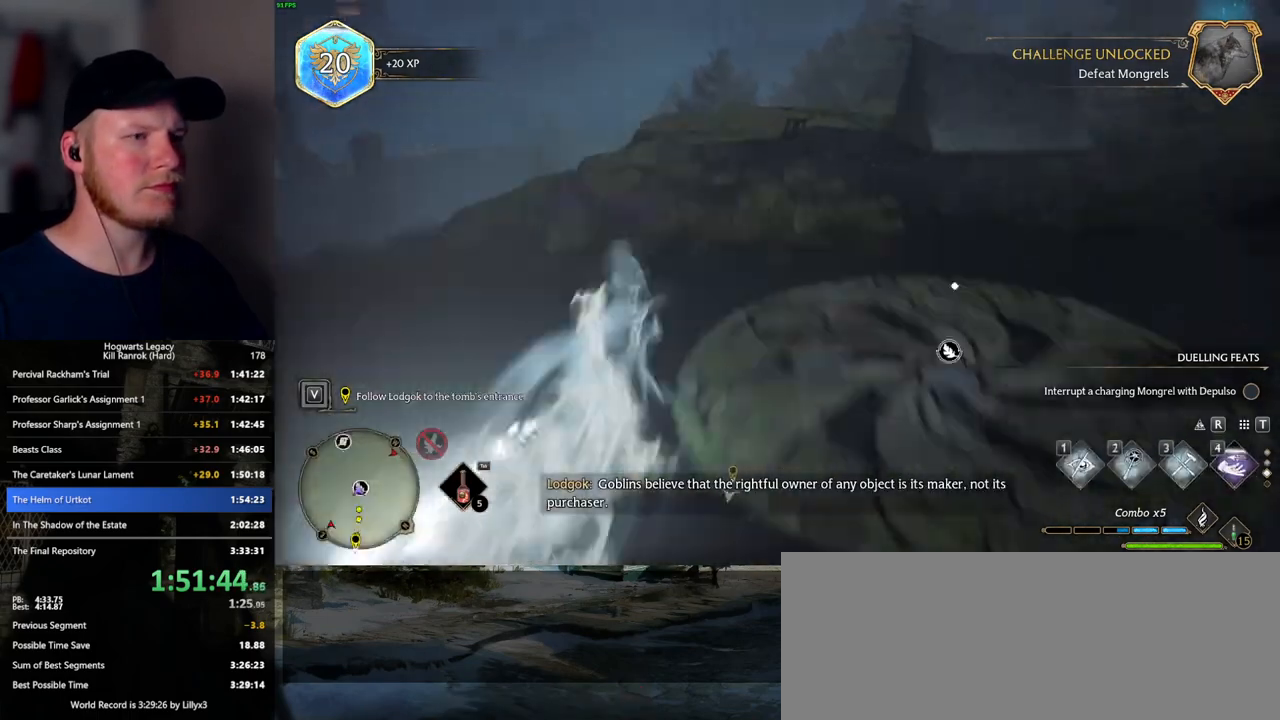
{"keys": ["space", "w"], "mouse": [], "events": [[100, "space", "up"], [383, "space", "down"]]}
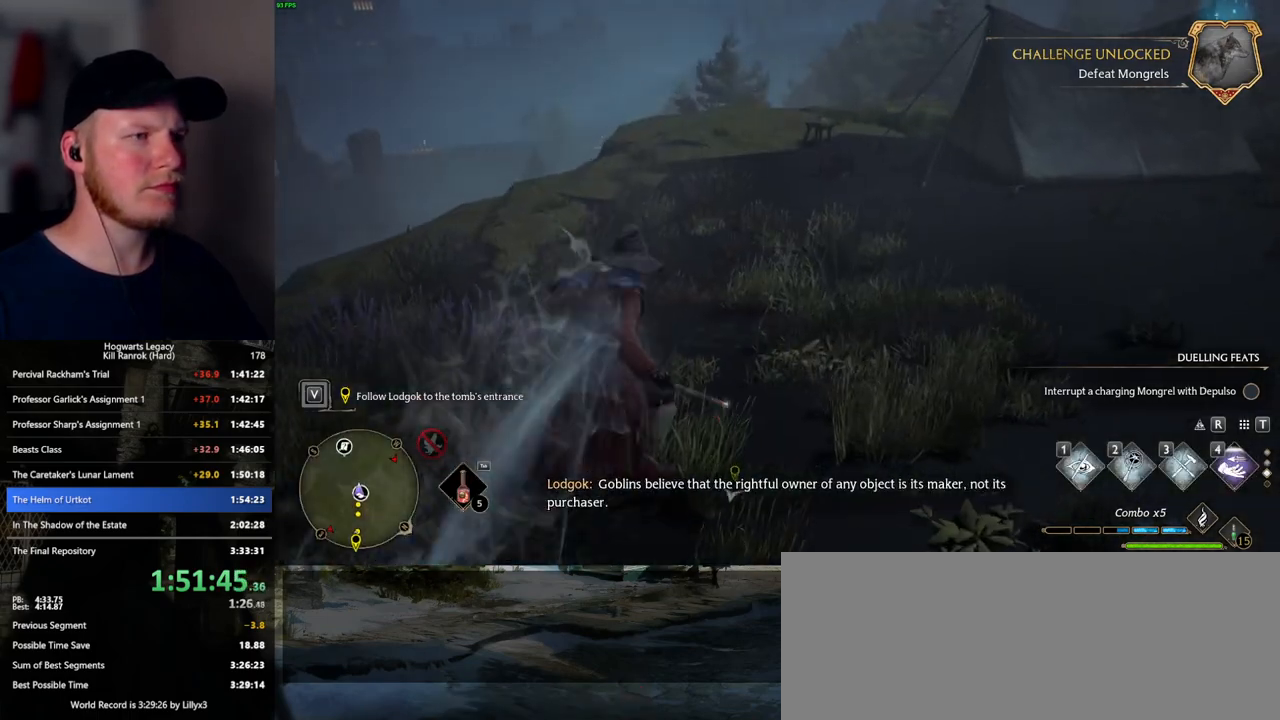
{"keys": ["space", "w"], "mouse": [], "events": []}
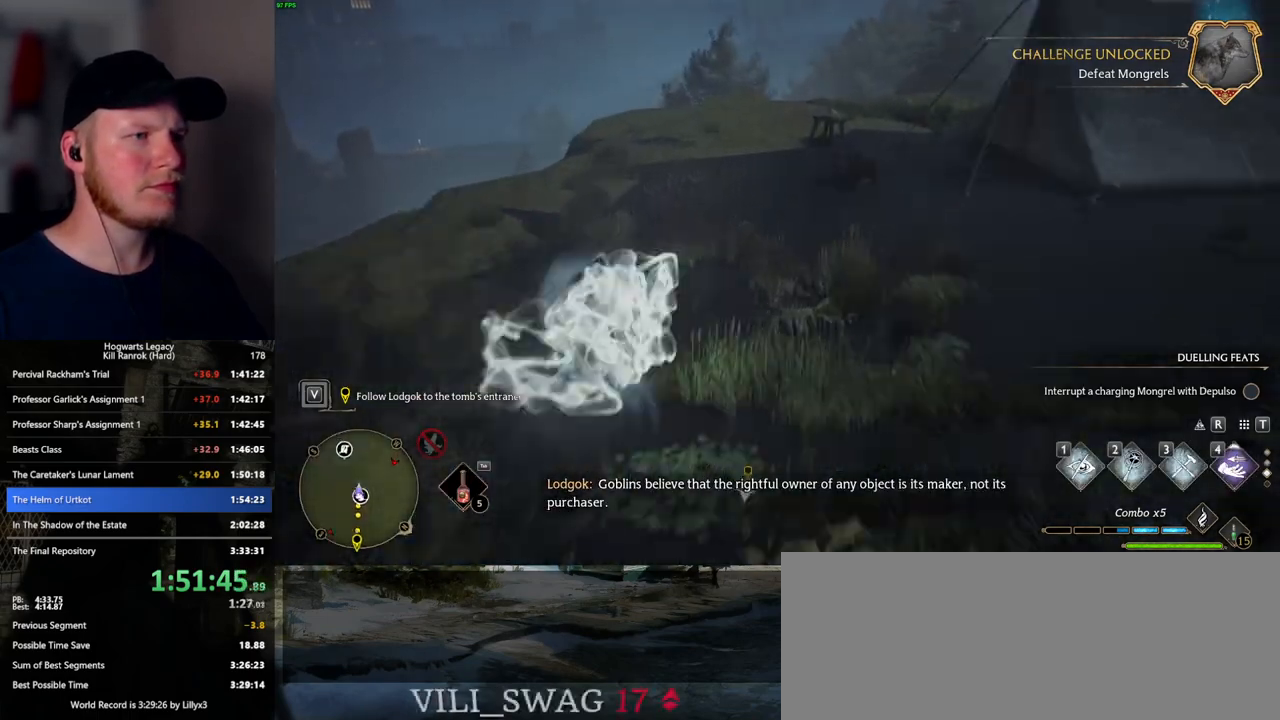
{"keys": ["space", "w"], "mouse": [], "events": [[267, "f", "down"], [350, "f", "up"]]}
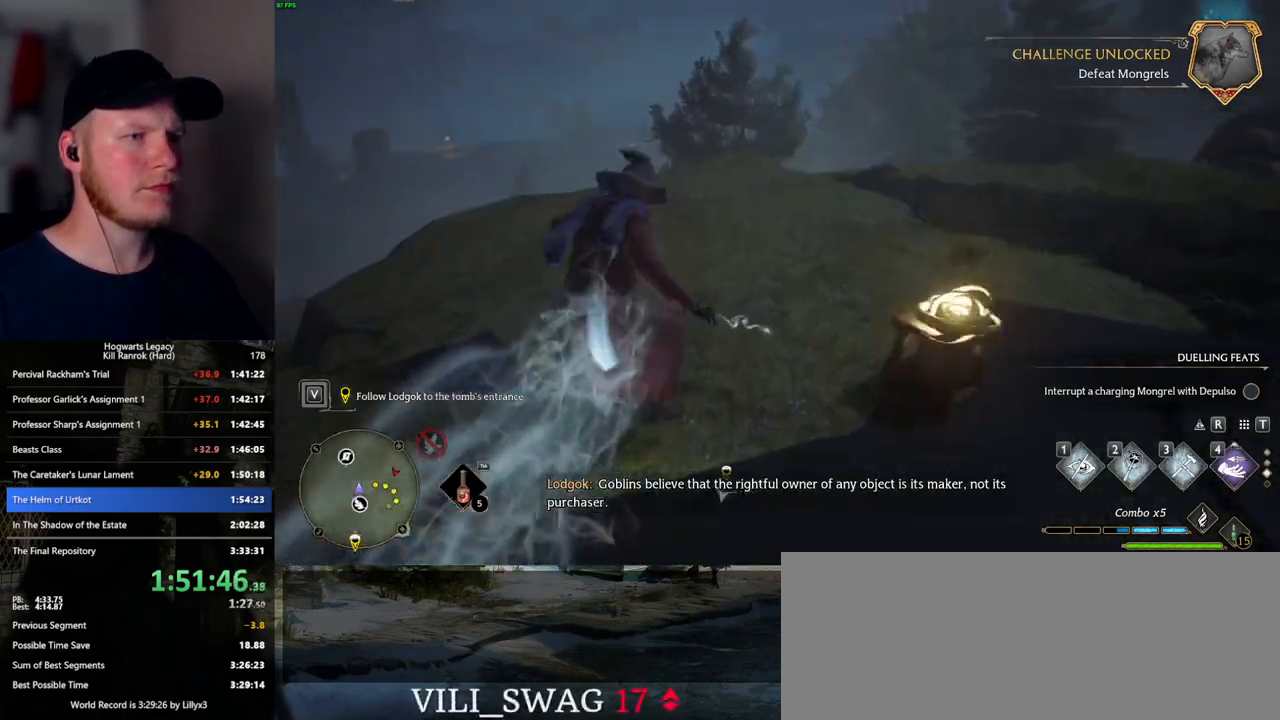
{"keys": ["space", "w"], "mouse": [], "events": [[50, "space", "up"], [200, "space", "down"]]}
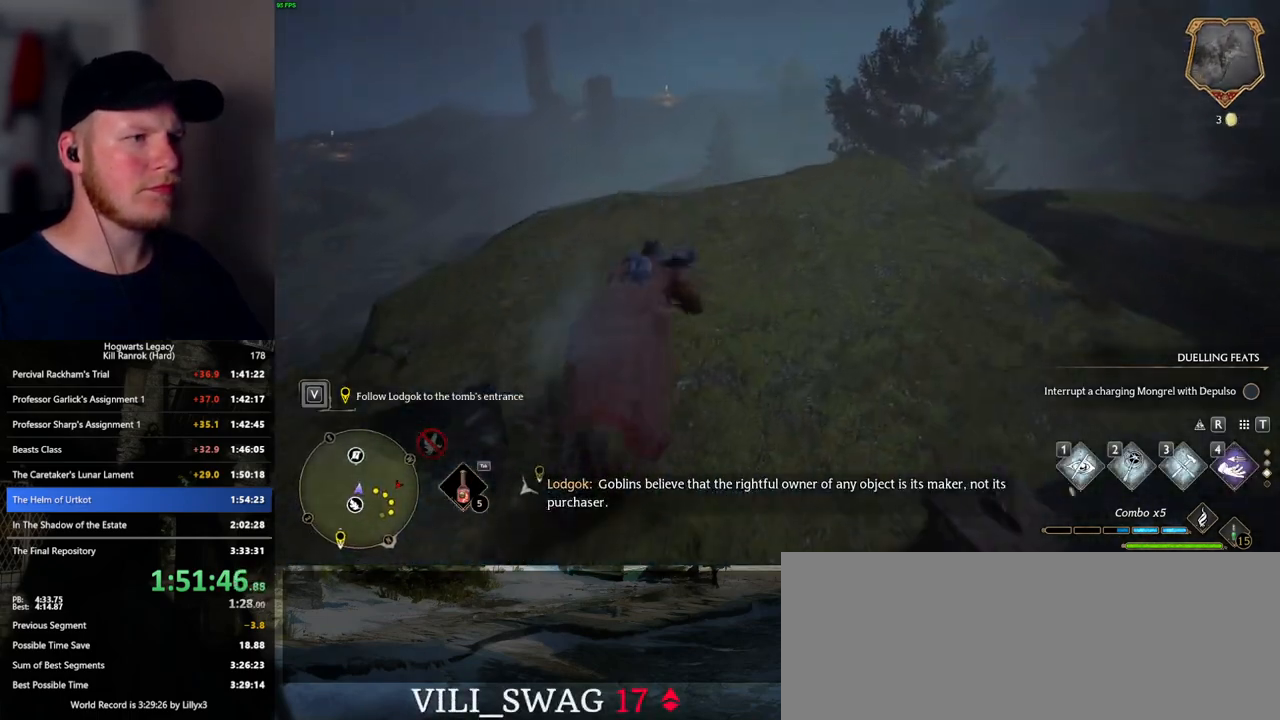
{"keys": ["w"], "mouse": [], "events": [[483, "space", "up"]]}
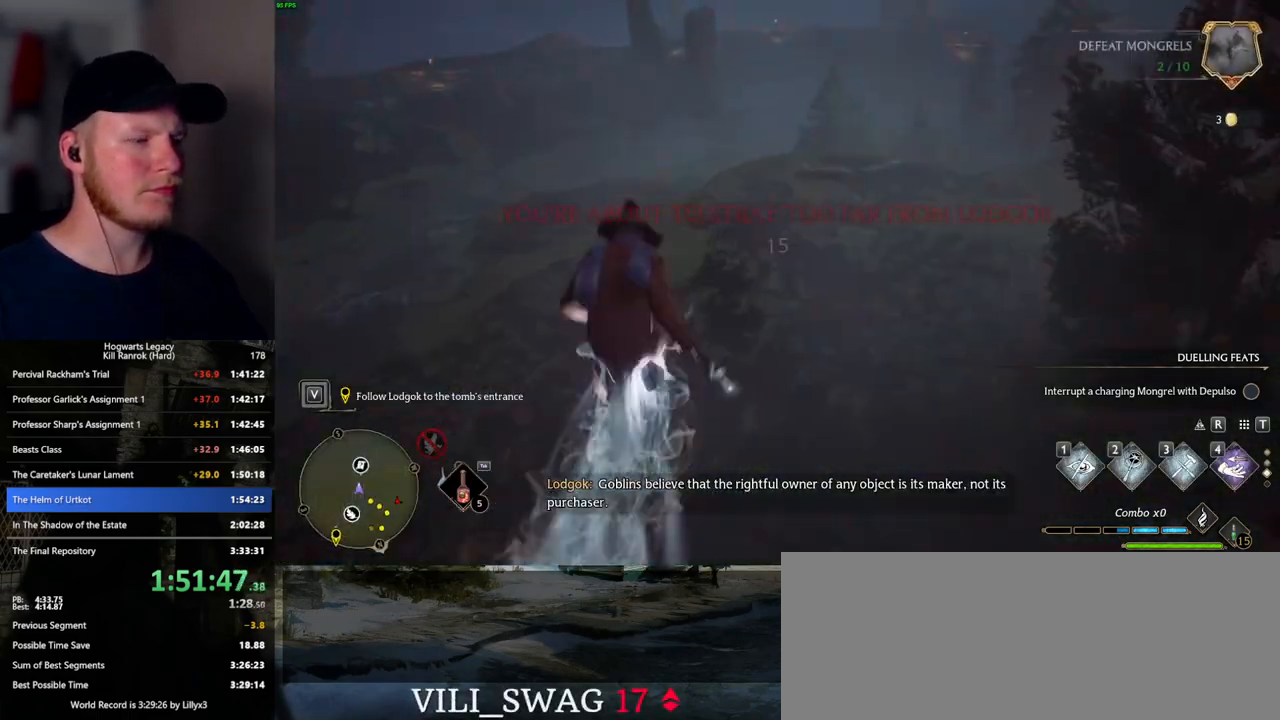
{"keys": ["w"], "mouse": ["mb5"], "events": [[500, "mouse_mb5", "down"]]}
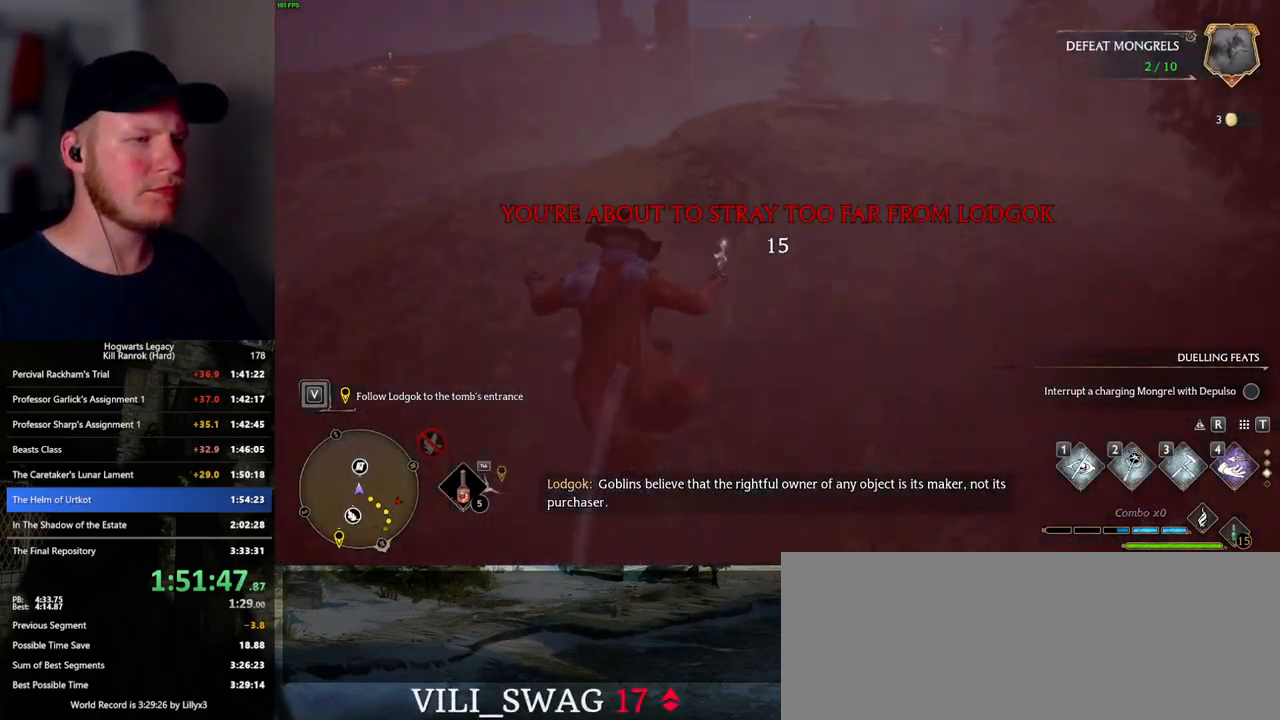
{"keys": ["w"], "mouse": [], "events": [[267, "mouse_mb5", "up"]]}
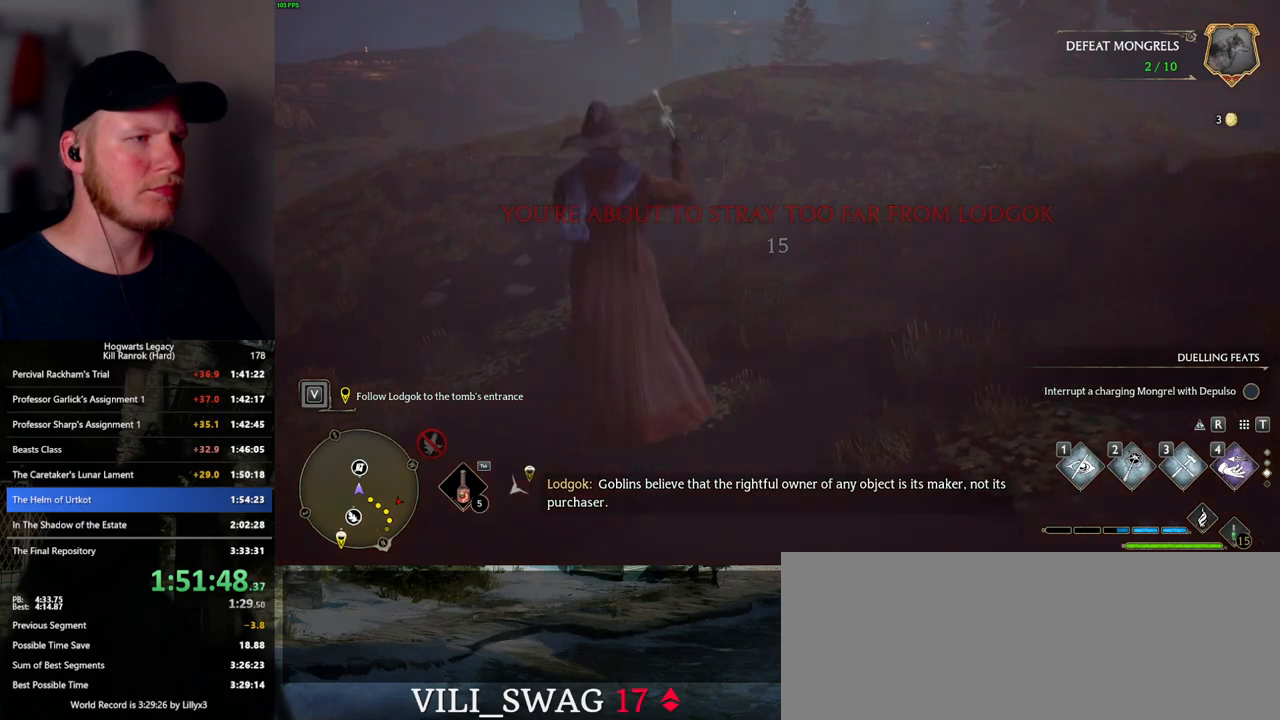
{"keys": ["space", "w"], "mouse": ["wheel"], "events": [[383, "space", "down"], [467, "mouse_wheel", "down"]]}
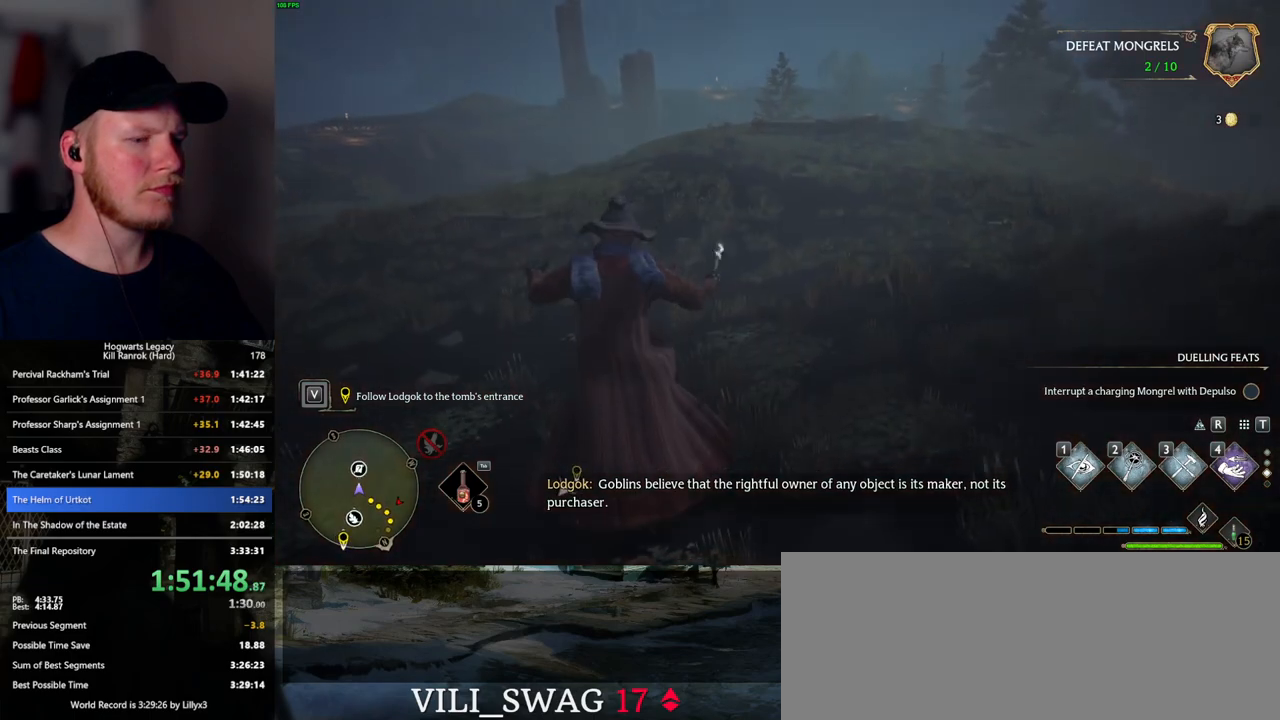
{"keys": ["space", "w"], "mouse": [], "events": [[200, "mouse_wheel", "up"]]}
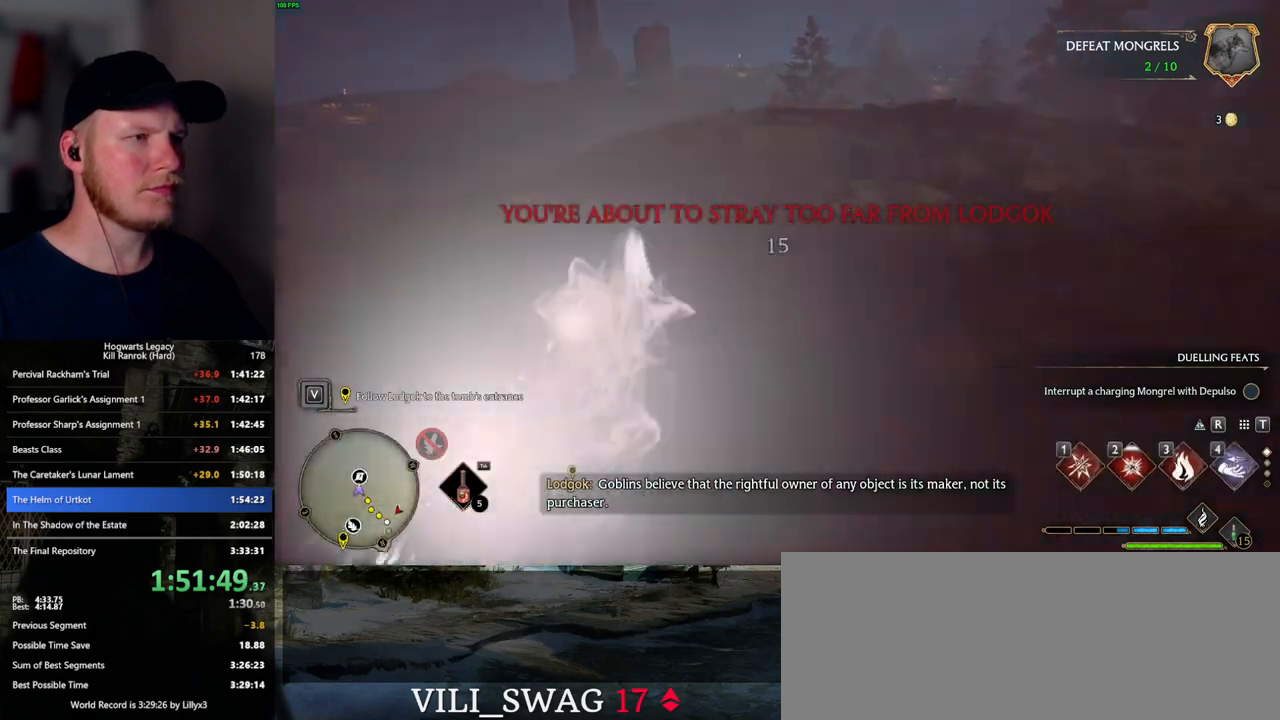
{"keys": ["w"], "mouse": [], "events": [[150, "space", "up"]]}
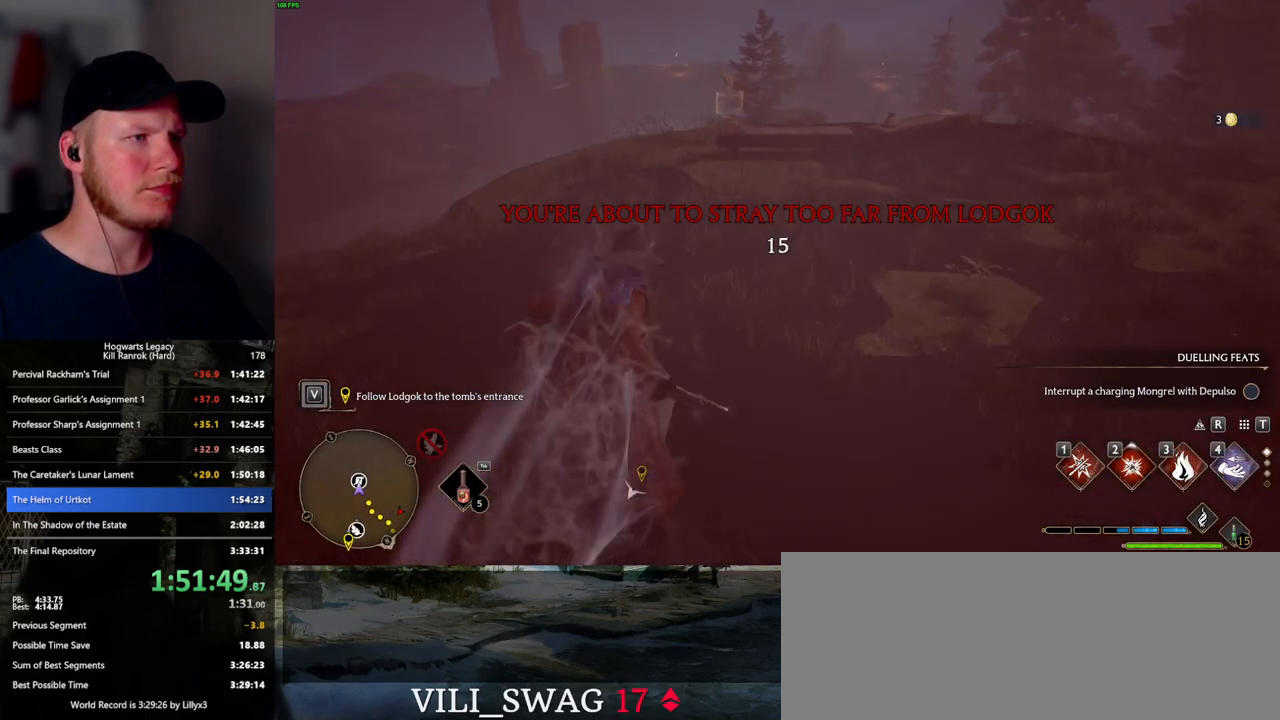
{"keys": ["w"], "mouse": [], "events": [[50, "shift_l", "down"], [100, "shift_l", "up"]]}
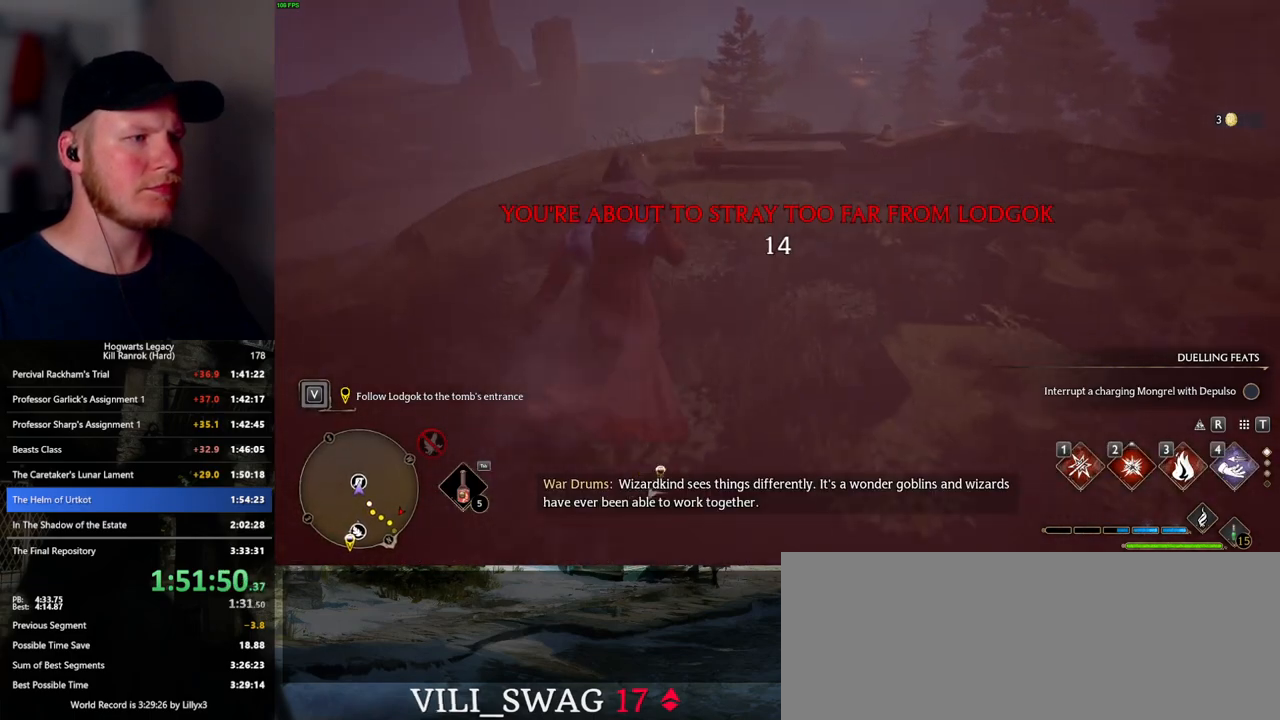
{"keys": ["r", "w"], "mouse": [], "events": [[400, "r", "down"]]}
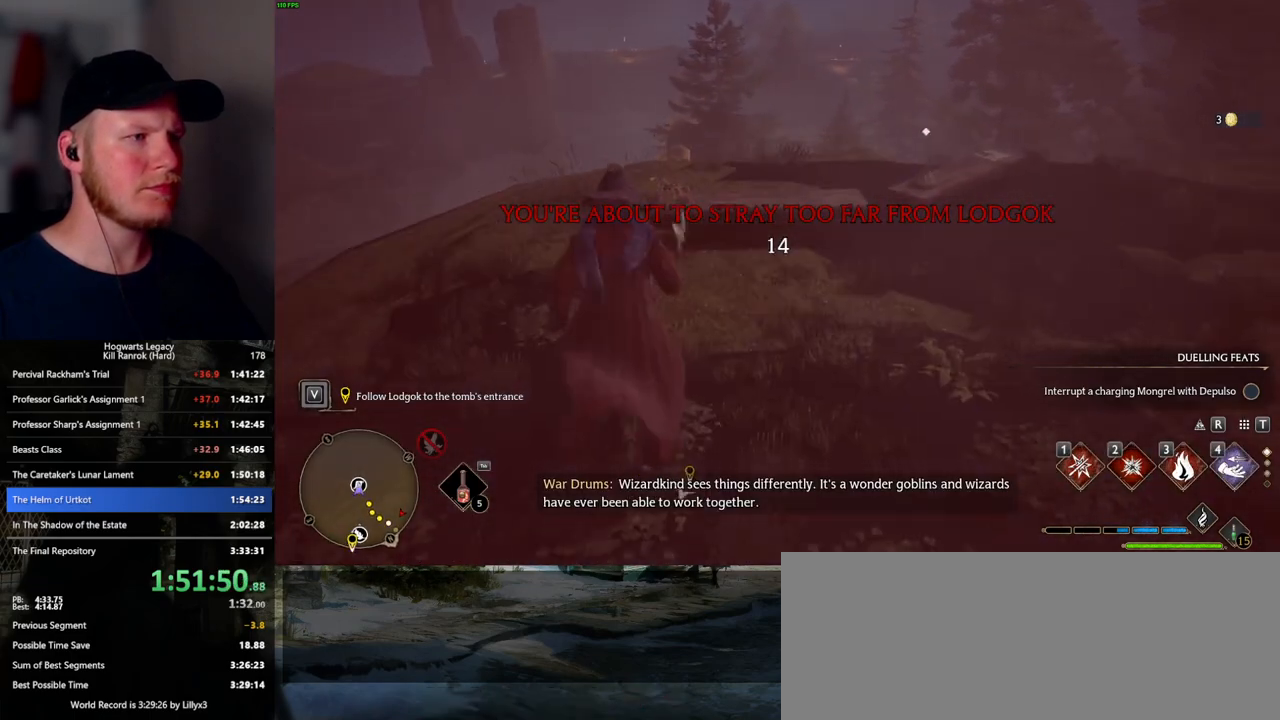
{"keys": ["4"], "mouse": [], "events": [[33, "r", "up"], [67, "w", "up"], [500, "4", "down"]]}
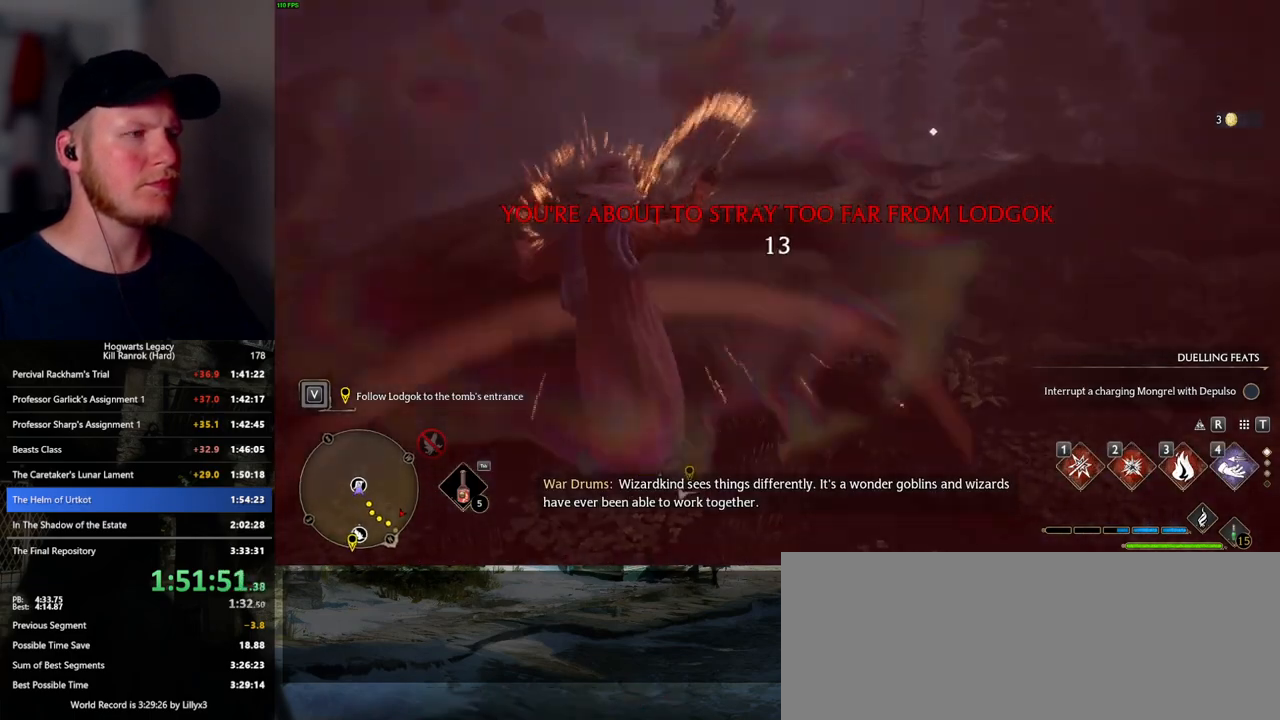
{"keys": [], "mouse": [], "events": [[67, "4", "up"], [150, "4", "down"], [200, "4", "up"], [283, "4", "down"], [350, "4", "up"], [433, "4", "down"], [500, "4", "up"]]}
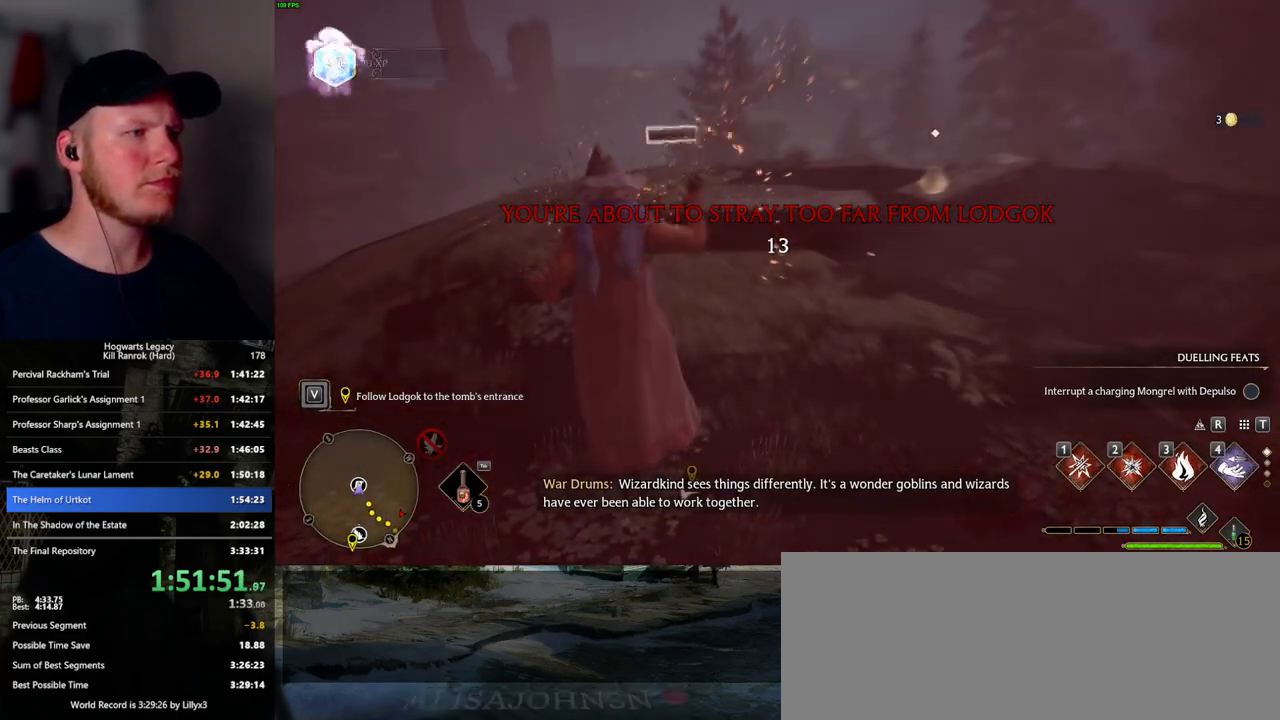
{"keys": [], "mouse": [], "events": [[83, "4", "down"], [150, "4", "up"], [167, "4", "down"], [317, "4", "up"]]}
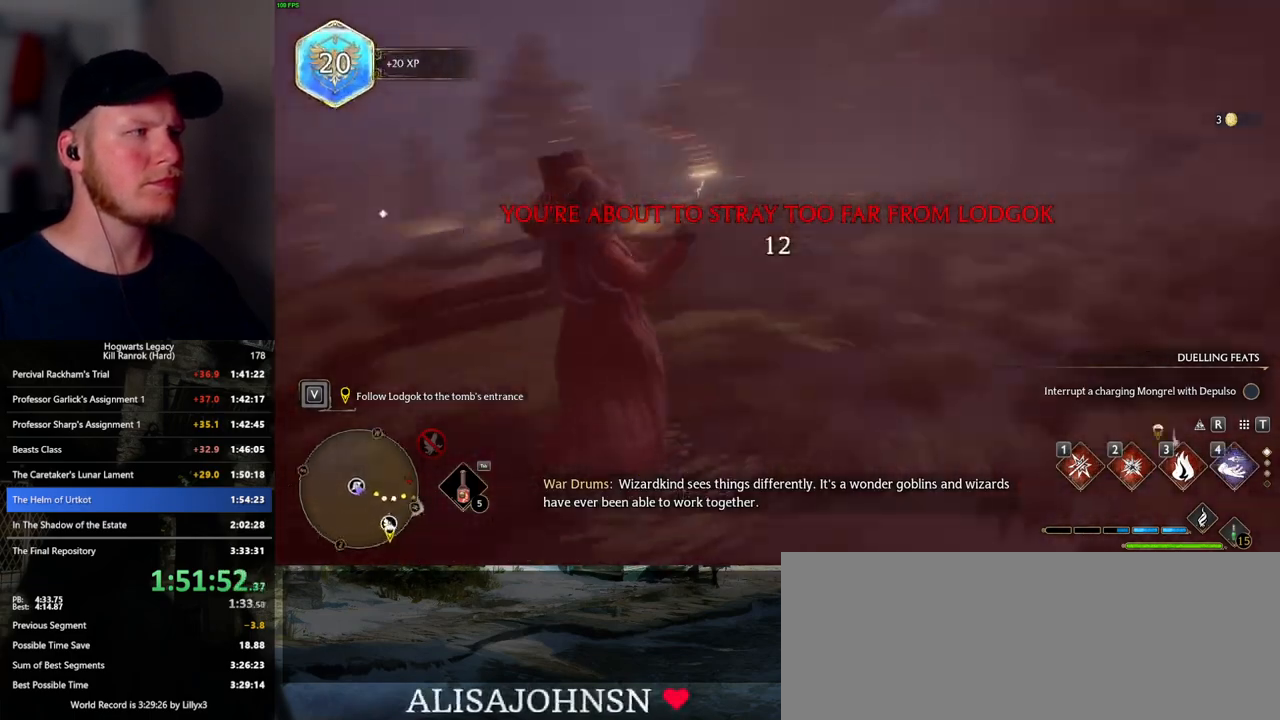
{"keys": [], "mouse": [], "events": [[350, "space", "down"], [417, "space", "up"]]}
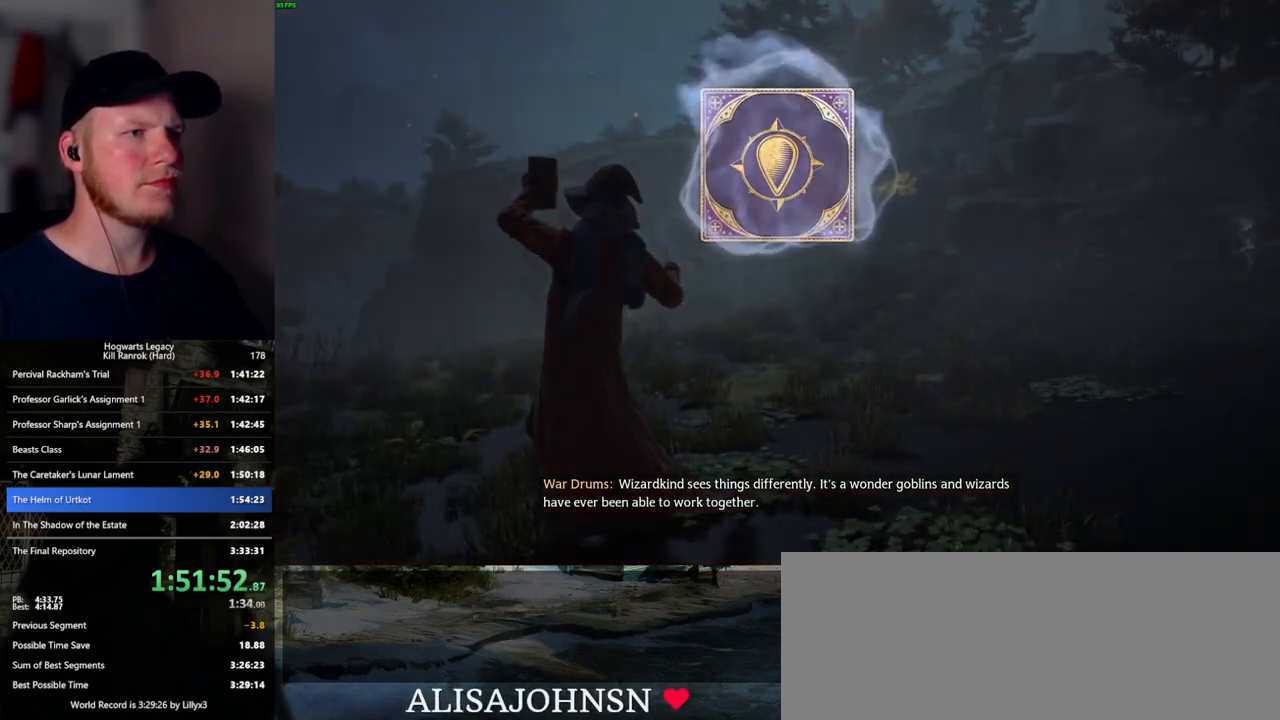
{"keys": ["space"], "mouse": [], "events": [[17, "space", "down"], [83, "space", "up"], [167, "space", "down"], [250, "space", "up"], [317, "space", "down"], [400, "space", "up"], [483, "space", "down"]]}
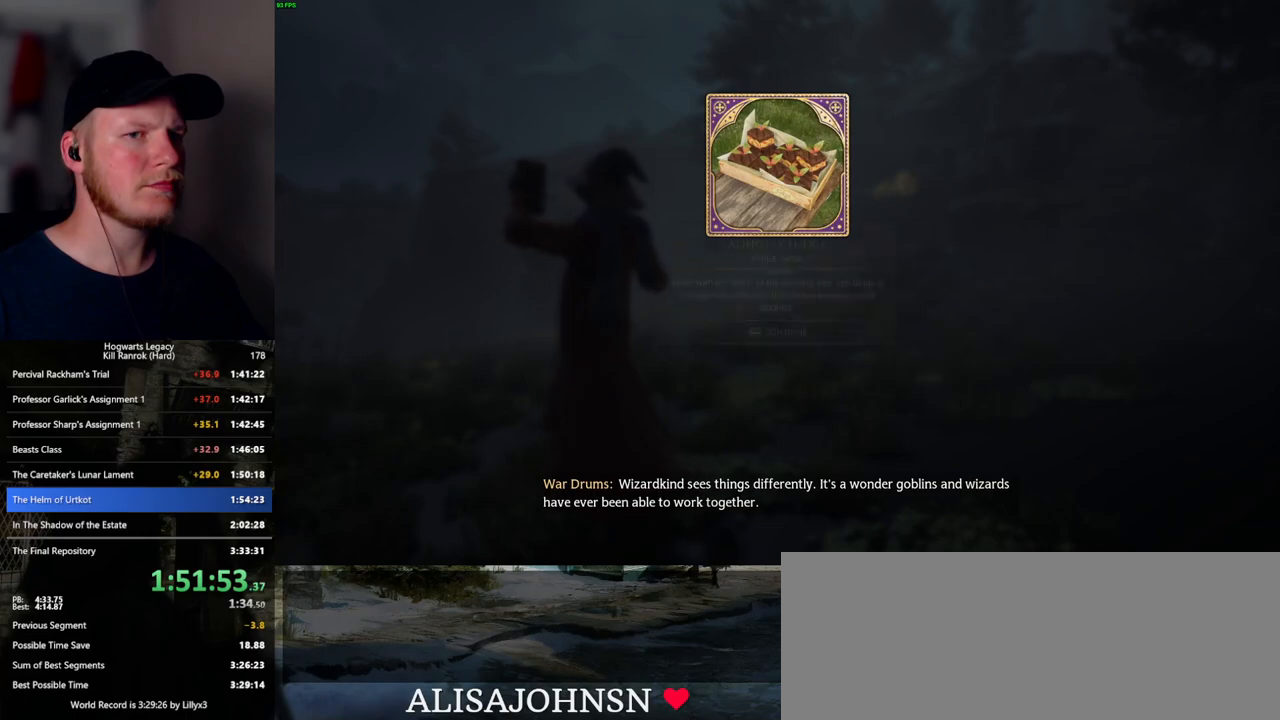
{"keys": [], "mouse": [], "events": [[67, "space", "up"], [100, "space", "down"], [233, "space", "up"], [283, "space", "down"], [433, "space", "up"]]}
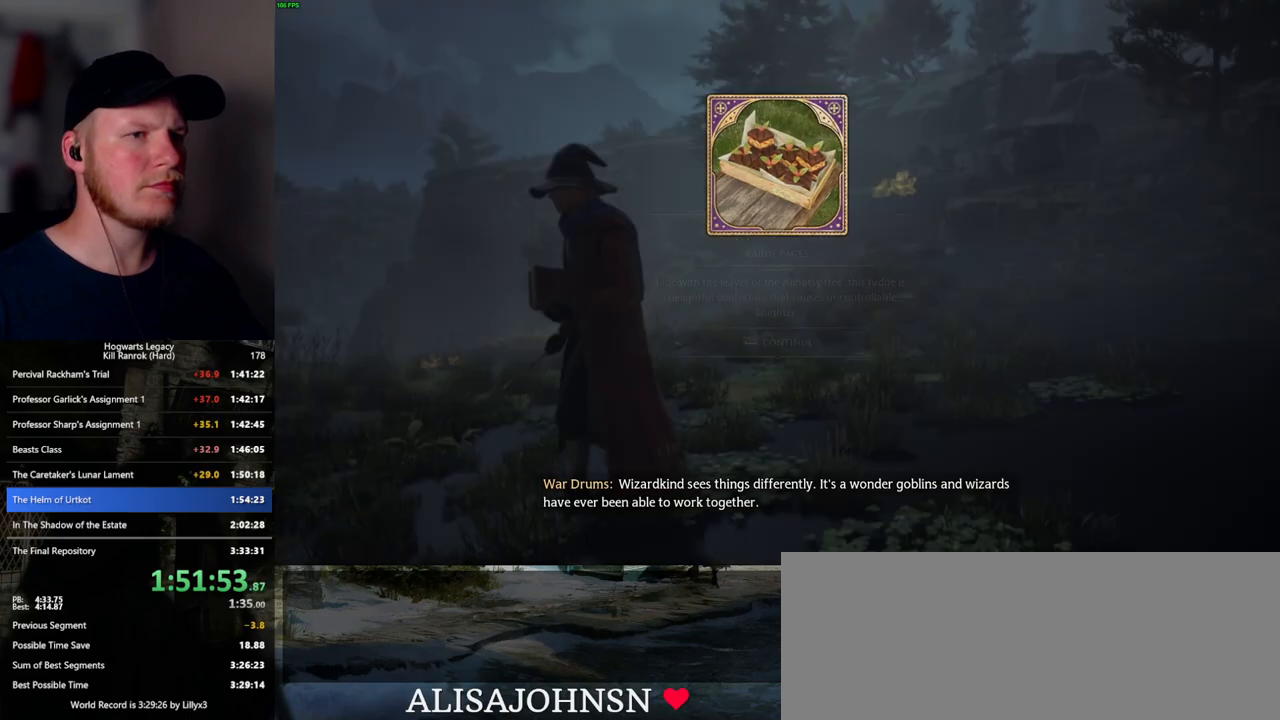
{"keys": ["space", "w"], "mouse": [], "events": [[117, "w", "down"], [333, "space", "down"]]}
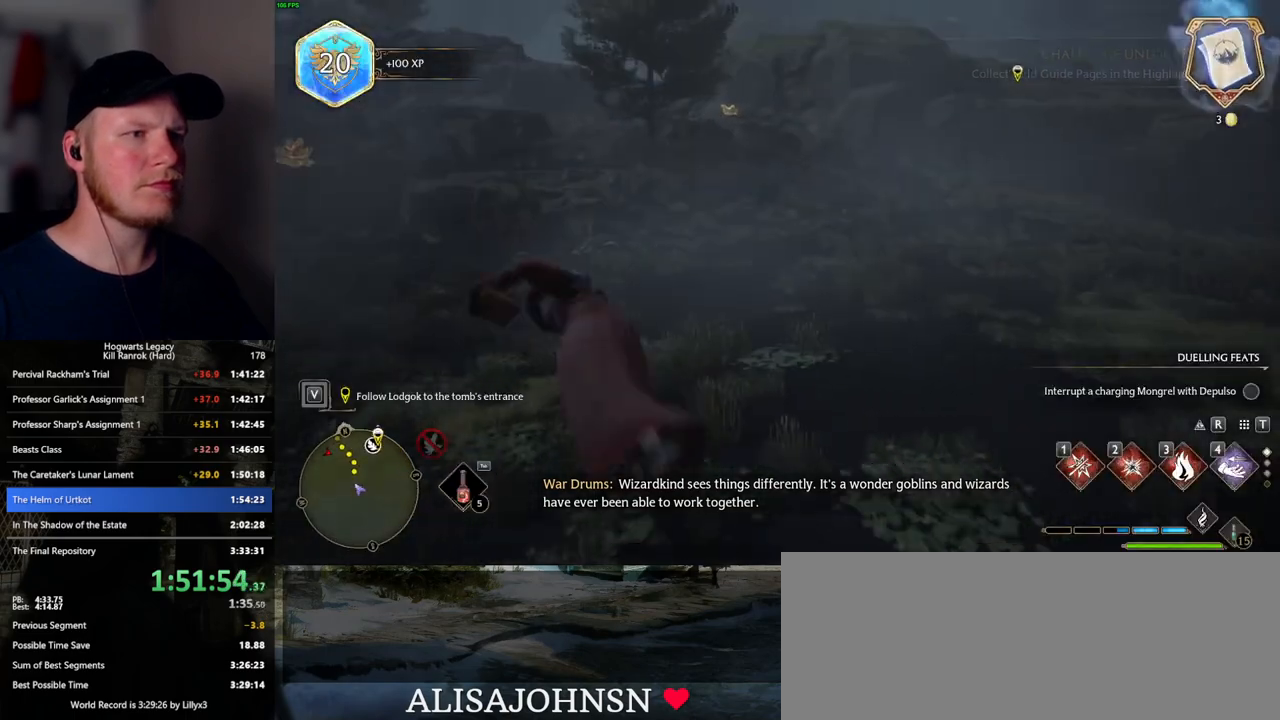
{"keys": ["w"], "mouse": [], "events": [[417, "space", "up"]]}
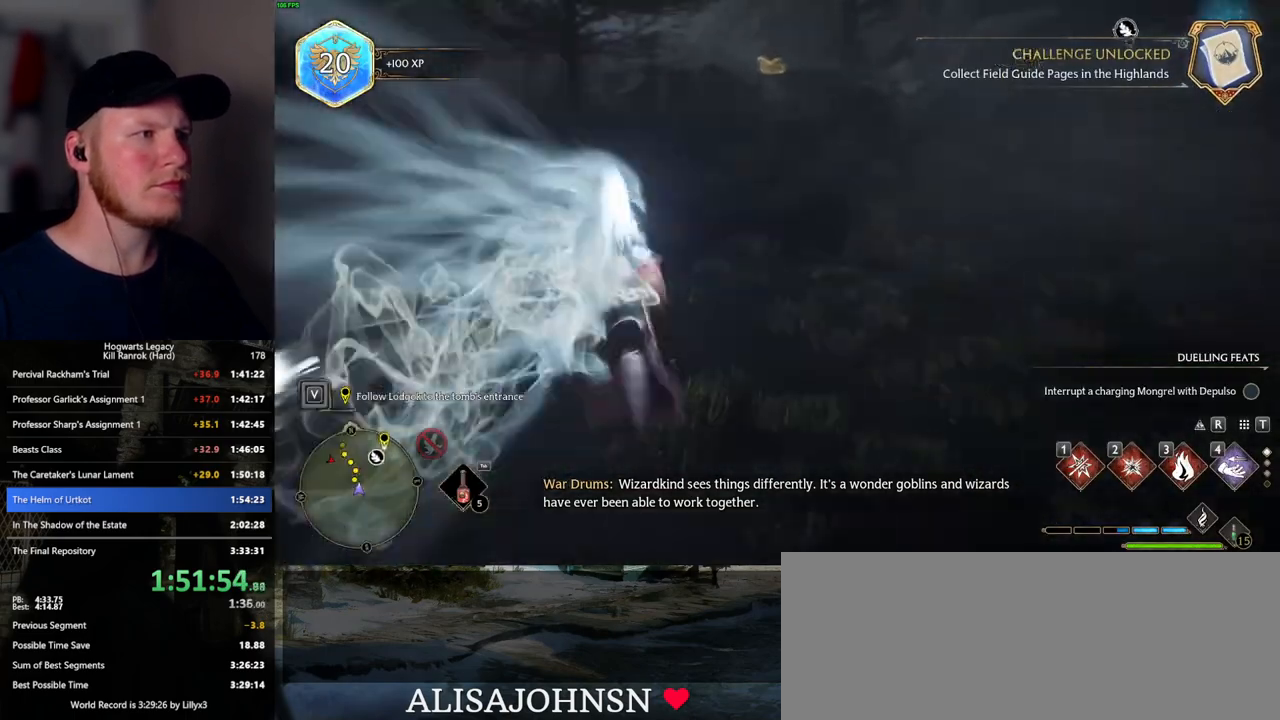
{"keys": ["space", "w"], "mouse": [], "events": [[283, "space", "down"]]}
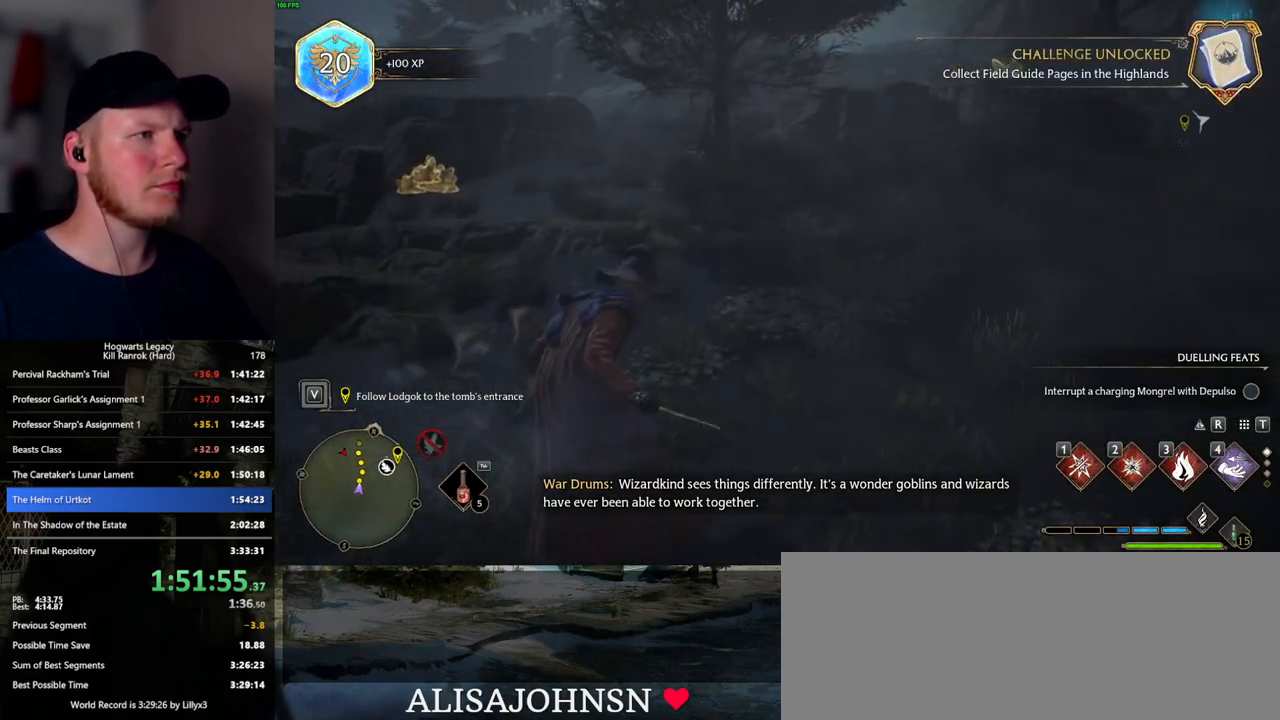
{"keys": ["space", "w"], "mouse": [], "events": []}
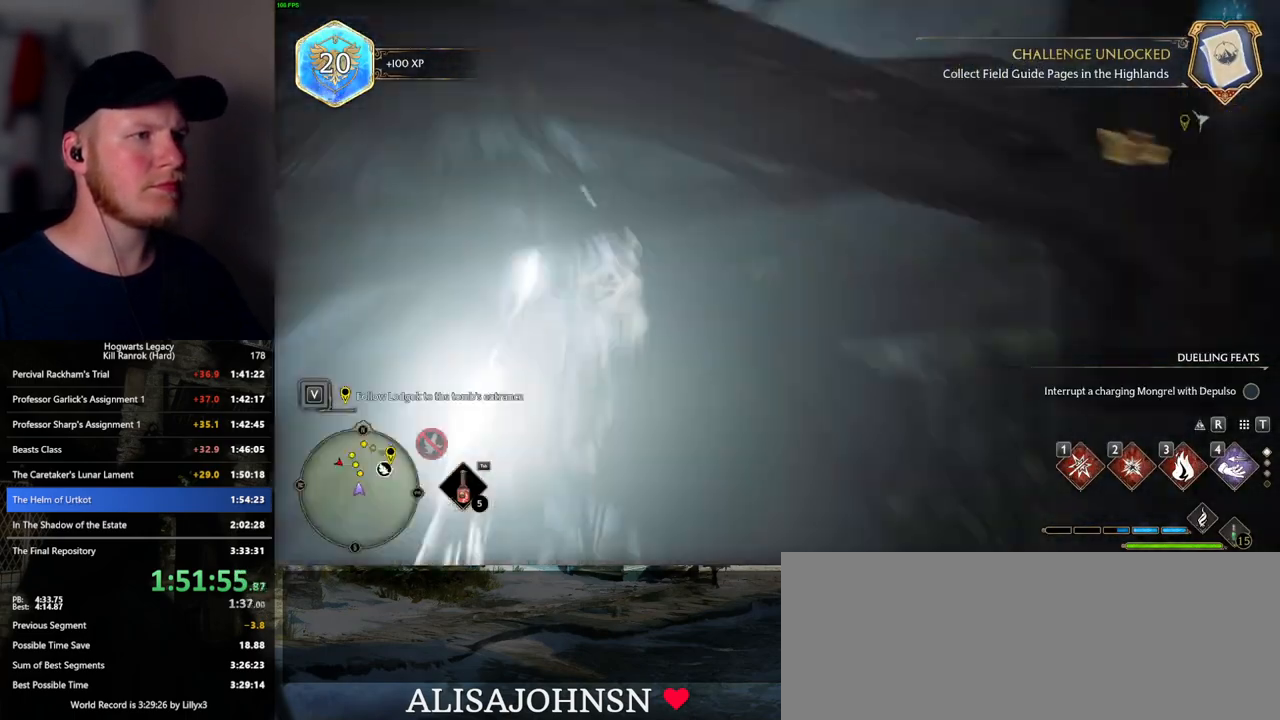
{"keys": ["space", "w"], "mouse": [], "events": [[17, "space", "up"], [367, "space", "down"]]}
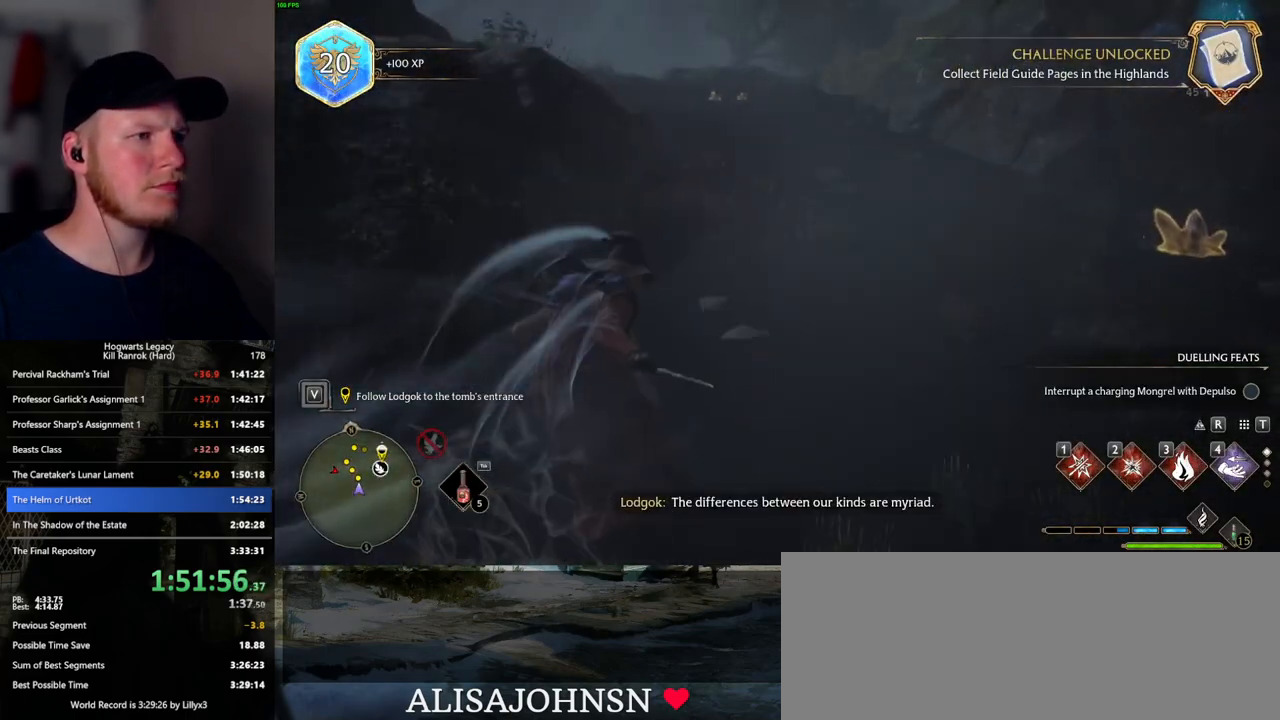
{"keys": ["space", "w"], "mouse": [], "events": []}